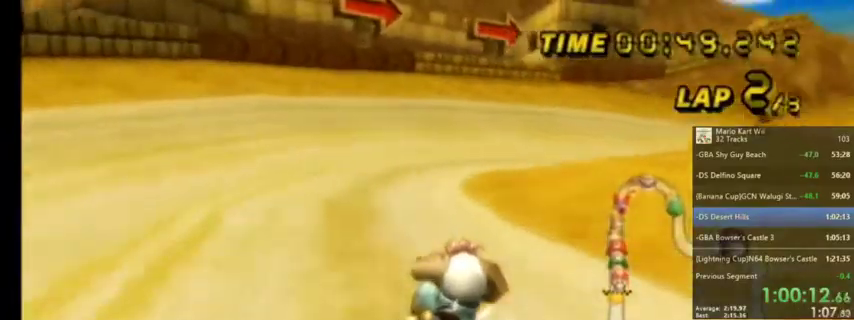
Gameplay with a controller (Nintendo layout); each line is a JSON object with the inputs held at the frame after it. "events" lists button and stick changes between this image and that frame as [ms after this image, input, new state], when the widget could be followed in between. Not read: L1 L3 R3.
{"buttons": ["A", "R1"], "left_stick": "up-right", "right_stick": "center", "events": []}
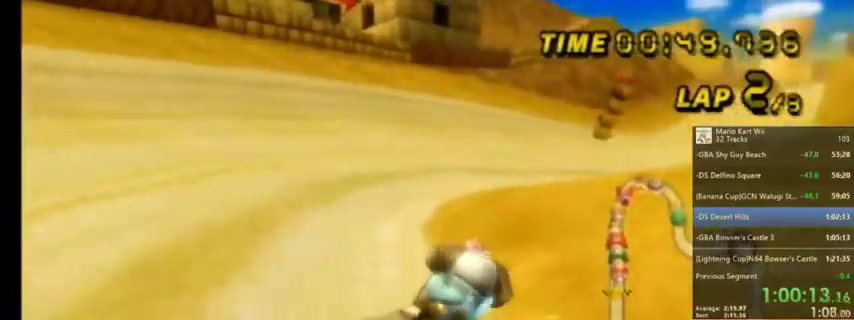
{"buttons": ["A", "R1"], "left_stick": "up-right", "right_stick": "center", "events": []}
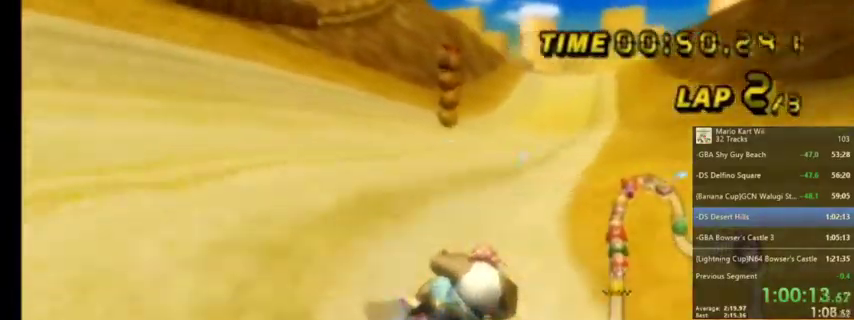
{"buttons": ["A"], "left_stick": "center", "right_stick": "center", "events": [[200, "left_stick", "up-left"], [333, "R1", "up"], [500, "left_stick", "center"]]}
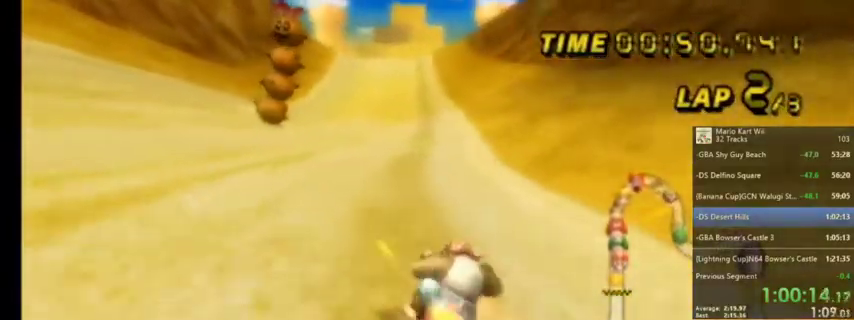
{"buttons": ["A"], "left_stick": "left", "right_stick": "center", "events": [[134, "DPAD_LEFT", "down"], [134, "DPAD_UP", "down"], [200, "DPAD_LEFT", "up"], [234, "DPAD_UP", "up"], [400, "left_stick", "left"]]}
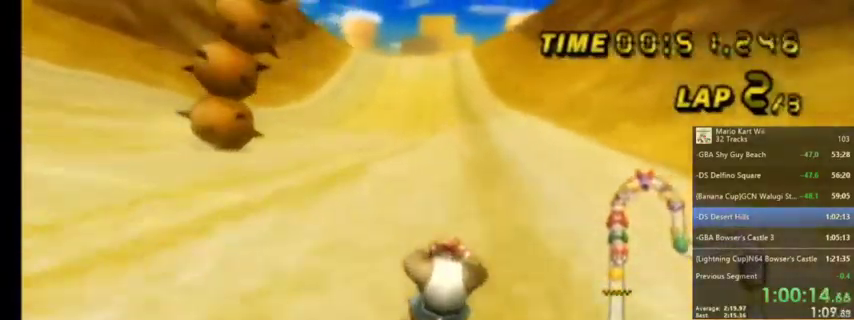
{"buttons": ["A"], "left_stick": "center", "right_stick": "center", "events": [[333, "left_stick", "center"]]}
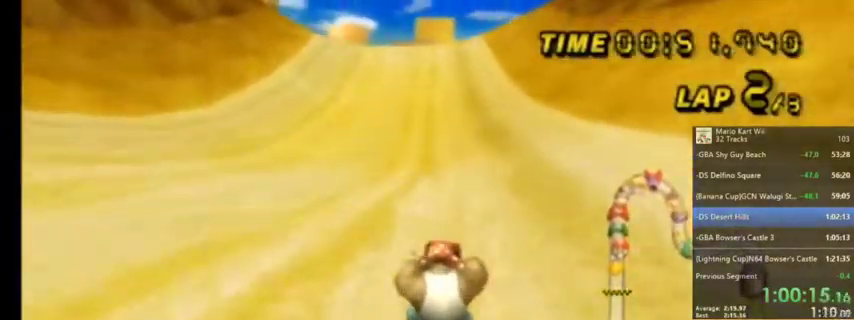
{"buttons": ["A"], "left_stick": "center", "right_stick": "center", "events": [[167, "DPAD_UP", "down"], [234, "DPAD_UP", "up"], [334, "DPAD_UP", "down"], [467, "DPAD_UP", "up"]]}
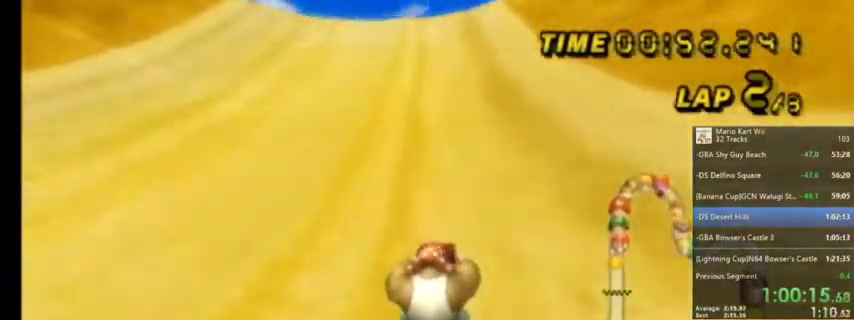
{"buttons": ["A"], "left_stick": "center", "right_stick": "center", "events": [[66, "DPAD_UP", "down"], [133, "DPAD_UP", "up"], [233, "DPAD_UP", "down"], [300, "DPAD_UP", "up"], [433, "DPAD_UP", "down"], [500, "DPAD_UP", "up"]]}
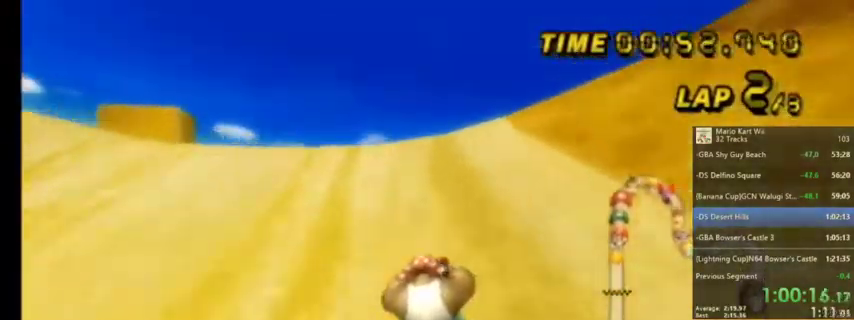
{"buttons": ["A"], "left_stick": "center", "right_stick": "center", "events": [[100, "DPAD_UP", "down"], [200, "DPAD_UP", "up"]]}
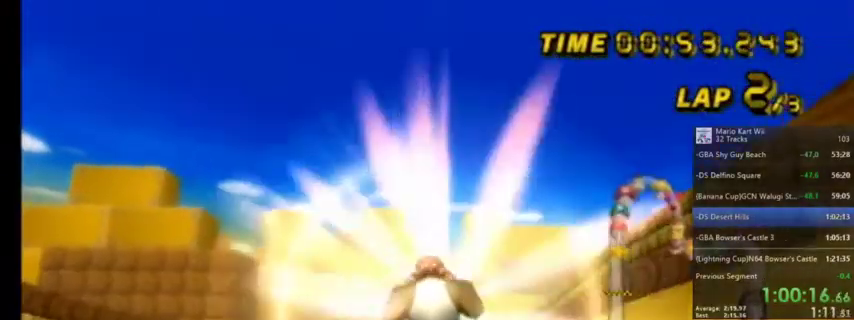
{"buttons": ["A"], "left_stick": "down-left", "right_stick": "center", "events": [[133, "left_stick", "down-left"]]}
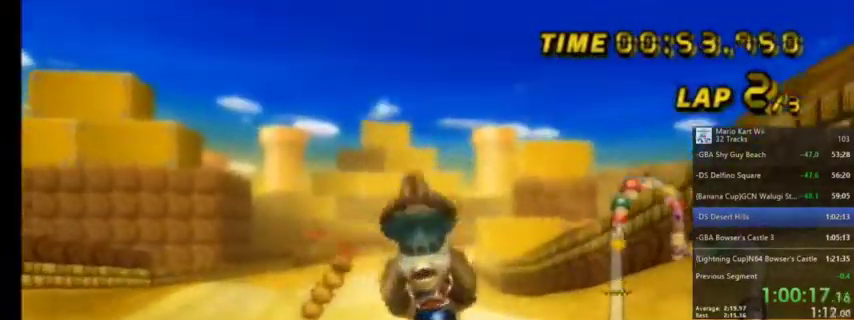
{"buttons": ["A"], "left_stick": "down-left", "right_stick": "center", "events": [[100, "left_stick", "down"], [367, "left_stick", "down-left"]]}
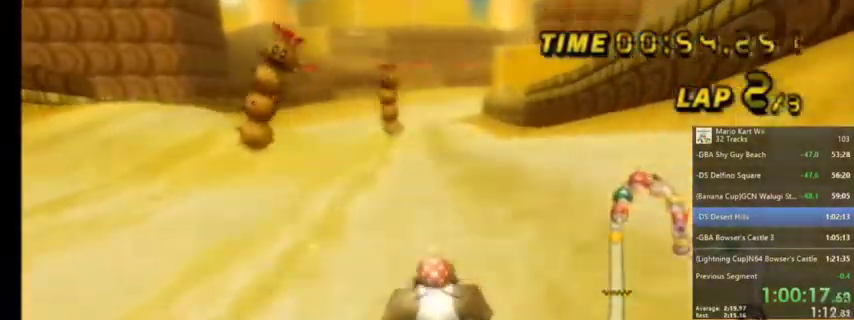
{"buttons": ["A"], "left_stick": "center", "right_stick": "center", "events": [[66, "left_stick", "center"], [133, "DPAD_UP", "down"], [266, "DPAD_UP", "up"]]}
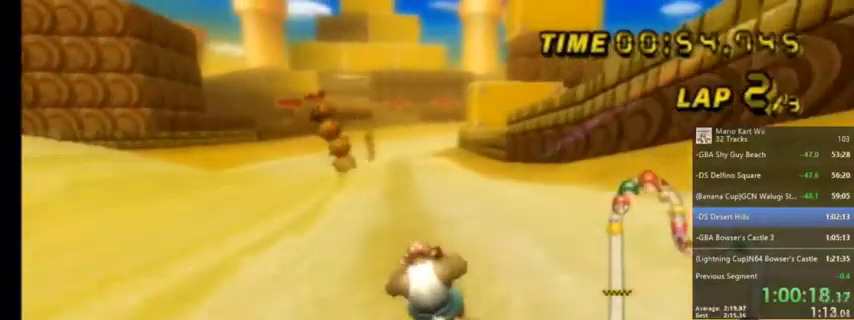
{"buttons": ["A"], "left_stick": "left", "right_stick": "center", "events": [[134, "left_stick", "left"]]}
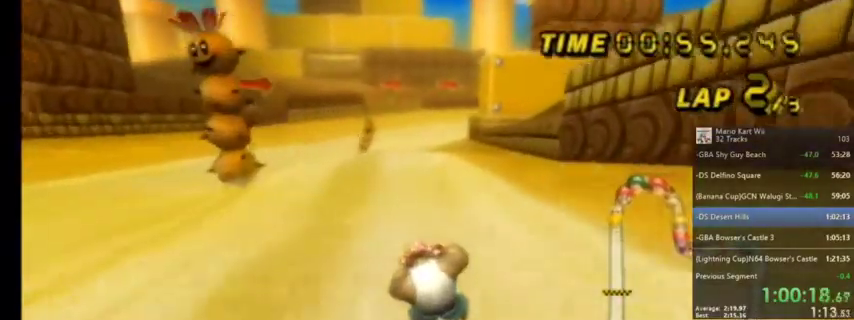
{"buttons": ["A"], "left_stick": "center", "right_stick": "center", "events": [[233, "left_stick", "center"]]}
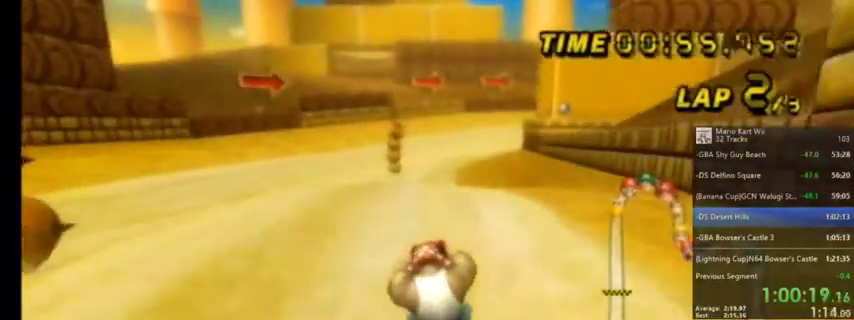
{"buttons": ["A"], "left_stick": "center", "right_stick": "center", "events": []}
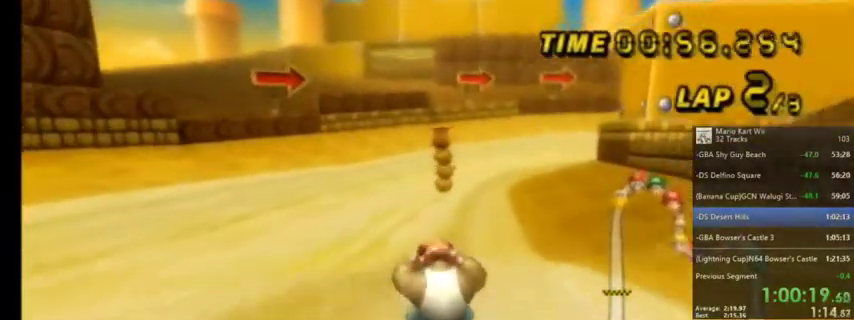
{"buttons": ["A"], "left_stick": "center", "right_stick": "center", "events": []}
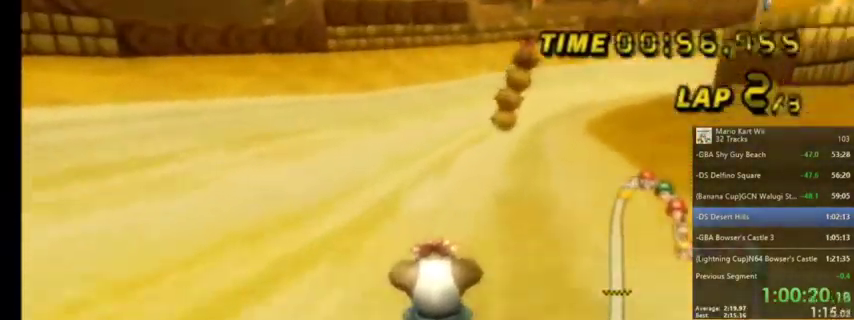
{"buttons": ["A", "R1"], "left_stick": "up-right", "right_stick": "center", "events": [[467, "R1", "down"], [467, "left_stick", "up-right"]]}
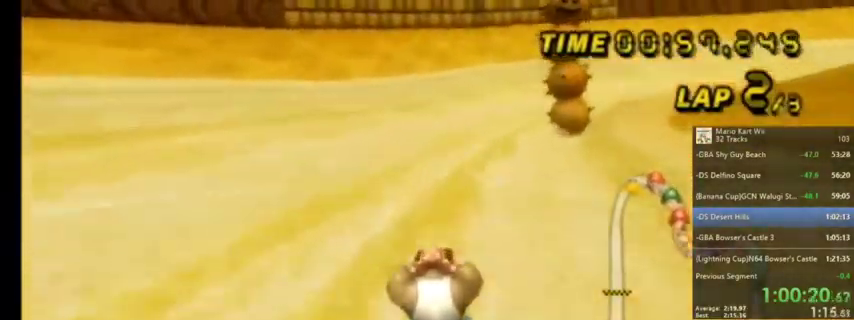
{"buttons": ["A", "R1"], "left_stick": "up-right", "right_stick": "center", "events": []}
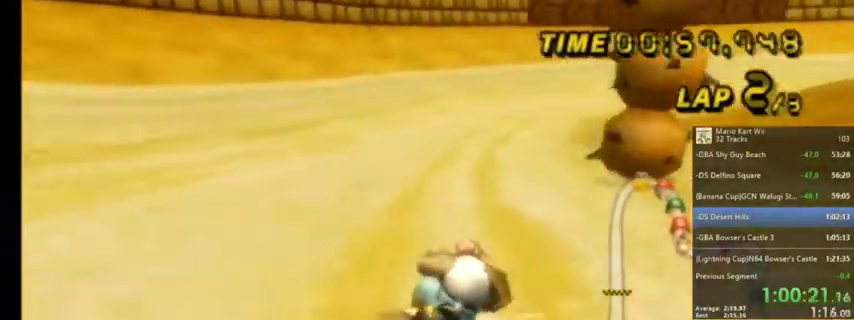
{"buttons": ["A", "R1"], "left_stick": "up-left", "right_stick": "center", "events": [[300, "left_stick", "up-left"]]}
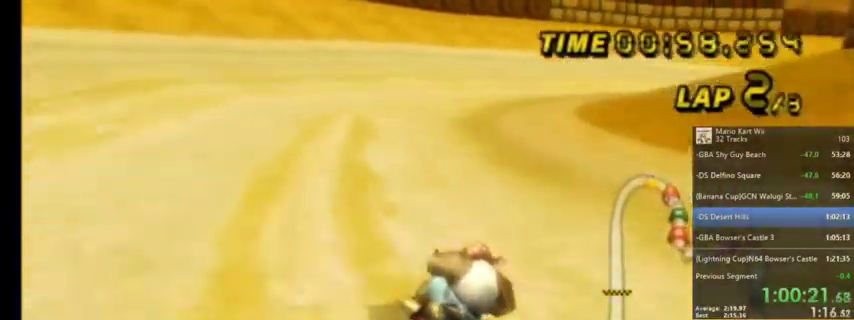
{"buttons": ["A", "R1"], "left_stick": "up-right", "right_stick": "center", "events": [[200, "left_stick", "up-right"]]}
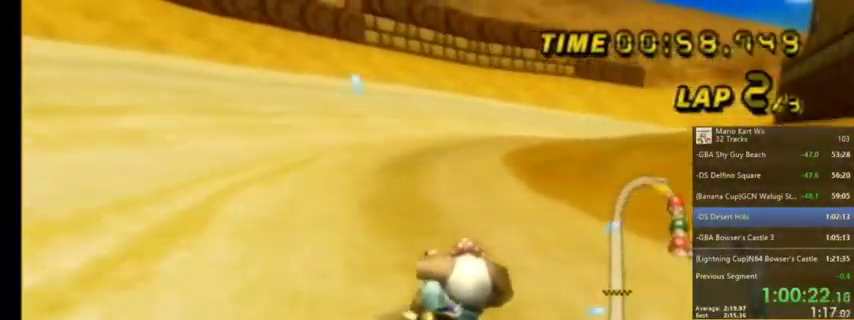
{"buttons": ["A", "R1"], "left_stick": "up-right", "right_stick": "center", "events": [[33, "left_stick", "up"], [400, "left_stick", "up-right"]]}
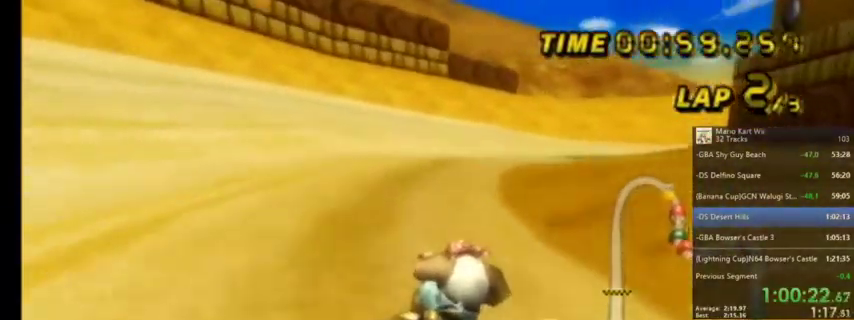
{"buttons": ["A", "R1"], "left_stick": "up-right", "right_stick": "center", "events": []}
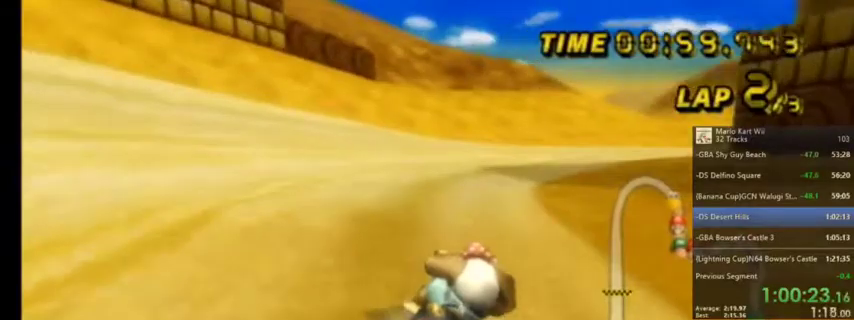
{"buttons": ["A", "R1"], "left_stick": "up-right", "right_stick": "center", "events": []}
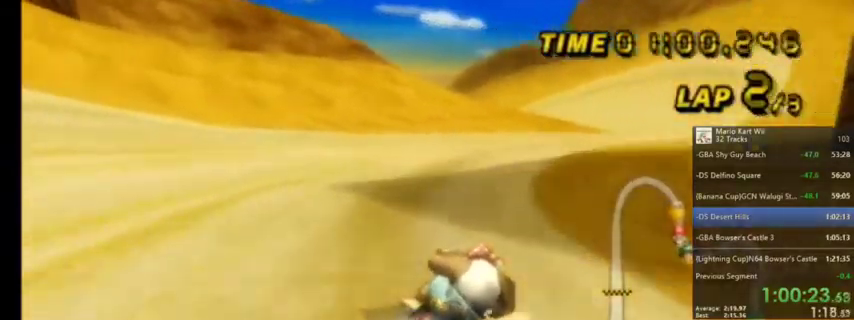
{"buttons": ["A", "DPAD_UP"], "left_stick": "center", "right_stick": "center", "events": [[433, "R1", "up"], [433, "left_stick", "center"], [500, "DPAD_UP", "down"]]}
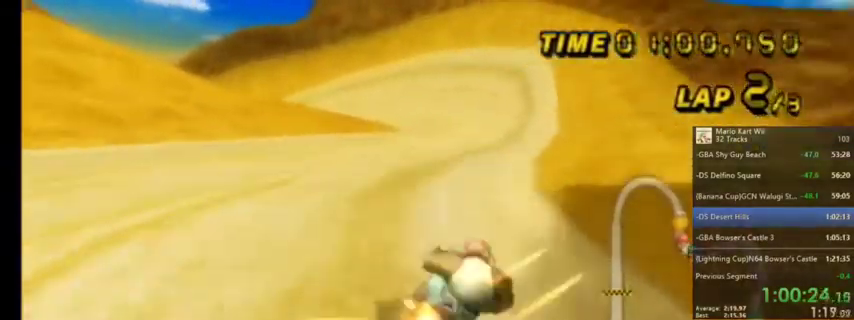
{"buttons": ["A", "R1"], "left_stick": "up-left", "right_stick": "center", "events": [[133, "DPAD_UP", "up"], [334, "R1", "down"], [334, "left_stick", "up-left"]]}
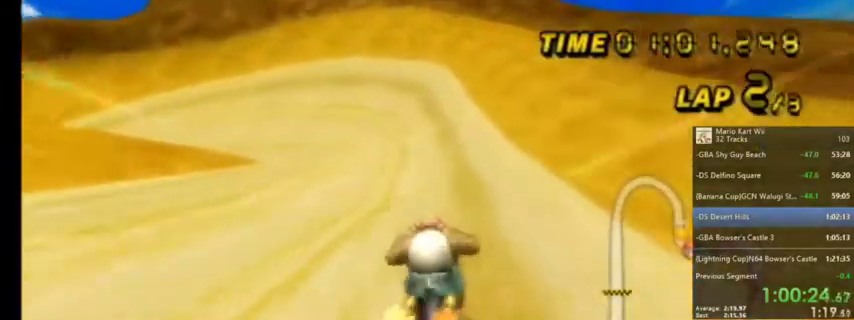
{"buttons": ["A", "R1"], "left_stick": "up-right", "right_stick": "center", "events": [[400, "left_stick", "up-right"]]}
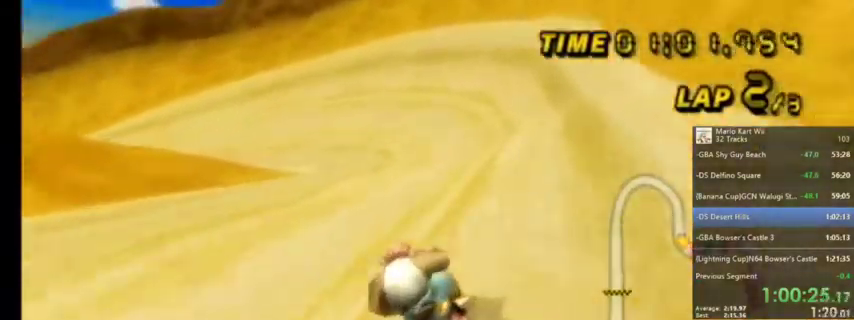
{"buttons": ["A", "R1"], "left_stick": "up-left", "right_stick": "center", "events": [[67, "left_stick", "up"], [367, "left_stick", "up-left"]]}
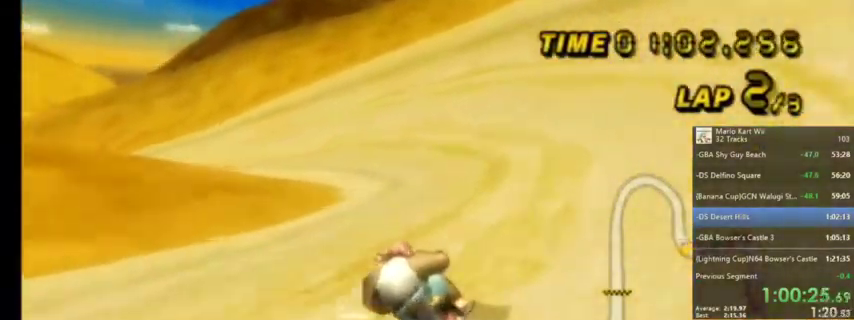
{"buttons": ["A", "R1"], "left_stick": "up", "right_stick": "center", "events": [[467, "left_stick", "up"]]}
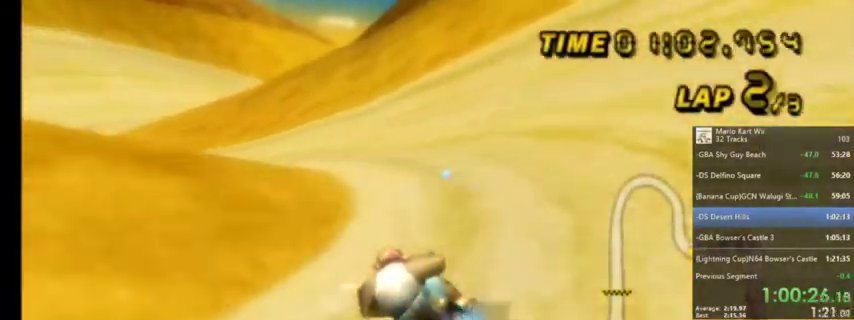
{"buttons": ["A", "R1"], "left_stick": "up-left", "right_stick": "center", "events": [[67, "left_stick", "up-left"]]}
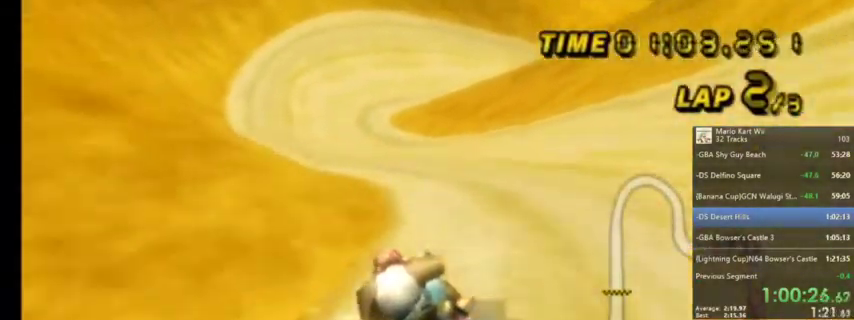
{"buttons": ["A", "R1"], "left_stick": "up-right", "right_stick": "center", "events": [[166, "left_stick", "up-right"]]}
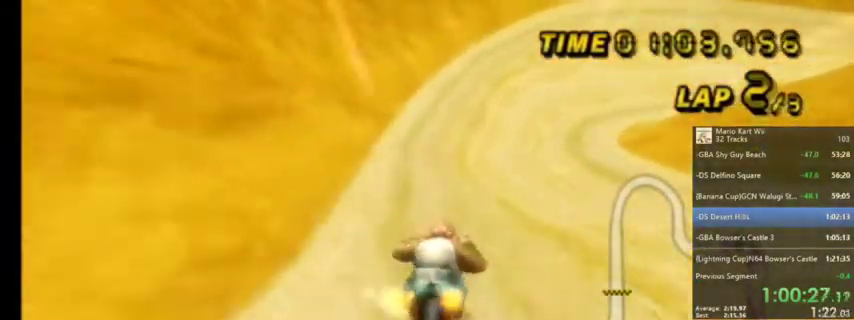
{"buttons": ["A", "R1"], "left_stick": "up-right", "right_stick": "center", "events": [[33, "left_stick", "up-left"], [134, "left_stick", "up-right"]]}
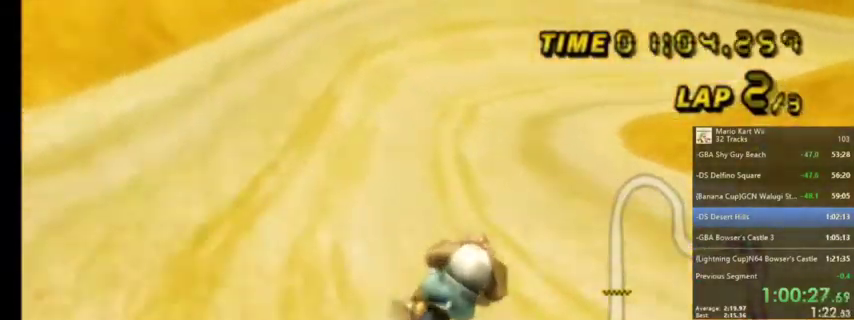
{"buttons": ["A", "R1"], "left_stick": "up-right", "right_stick": "center", "events": []}